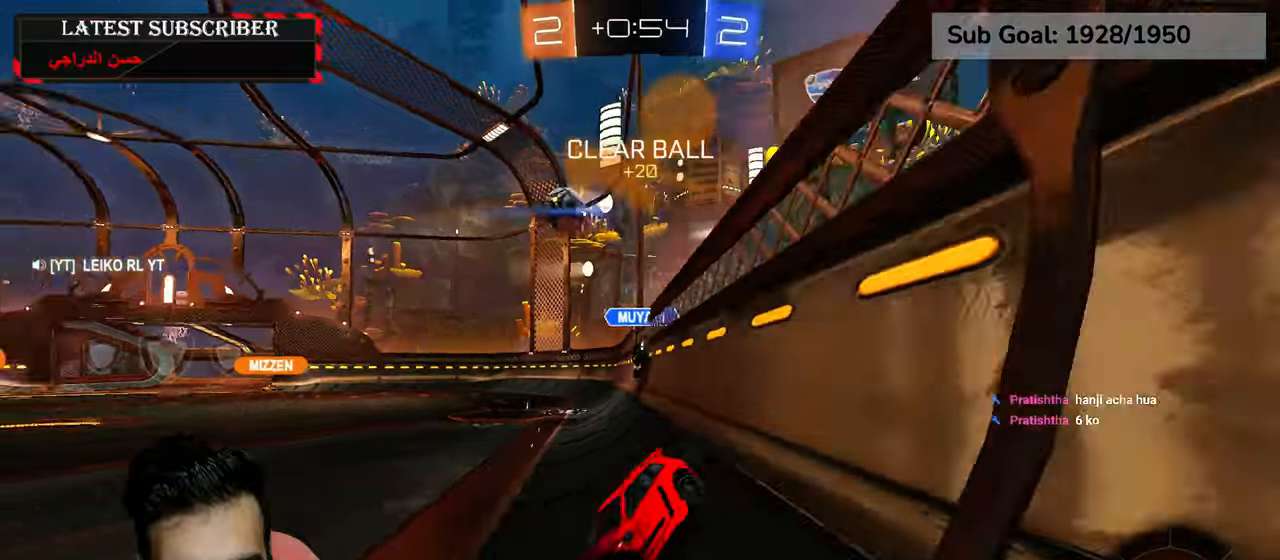
Gameplay with a controller (Xbox layout); each line is a JSON object with the inputs held at the frame after it. "events" lists button and stick changes between this image and that frame as [ms after this image, input, new state], when the widget could be followed in between.
{"buttons": ["R1"], "left_stick": "down-right", "right_stick": "center"}
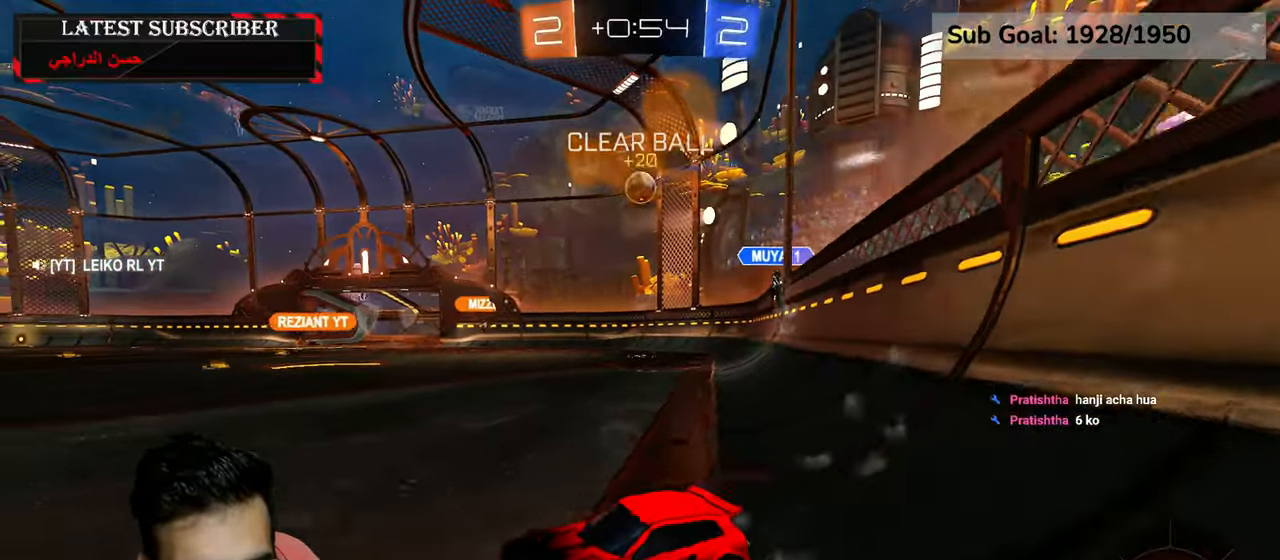
{"buttons": ["R1"], "left_stick": "down-right", "right_stick": "center", "events": []}
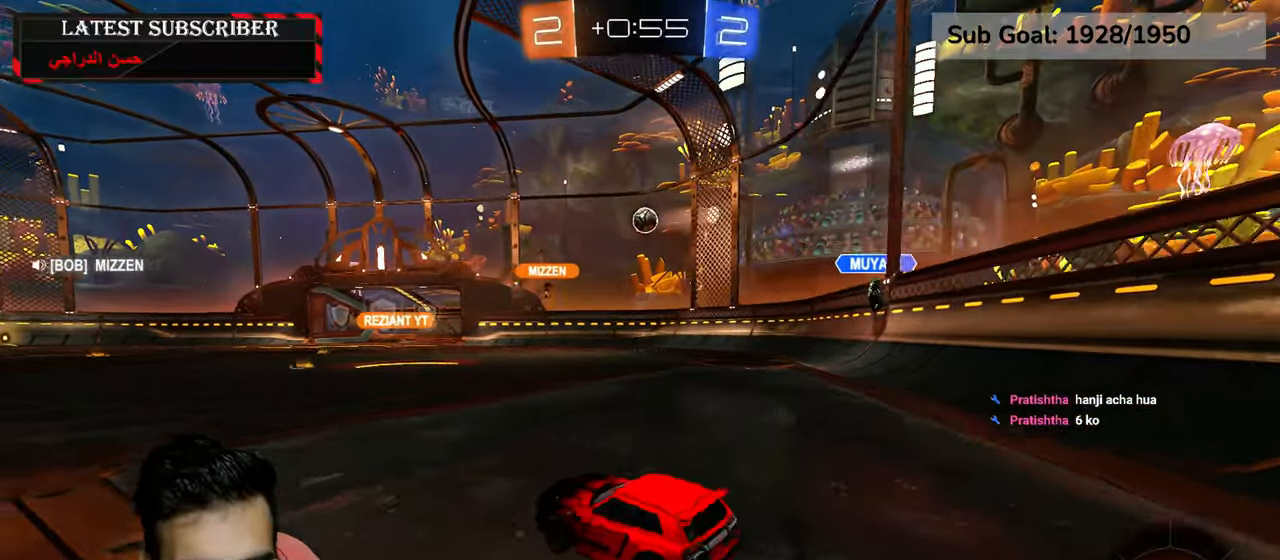
{"buttons": ["R1"], "left_stick": "down-right", "right_stick": "center", "events": []}
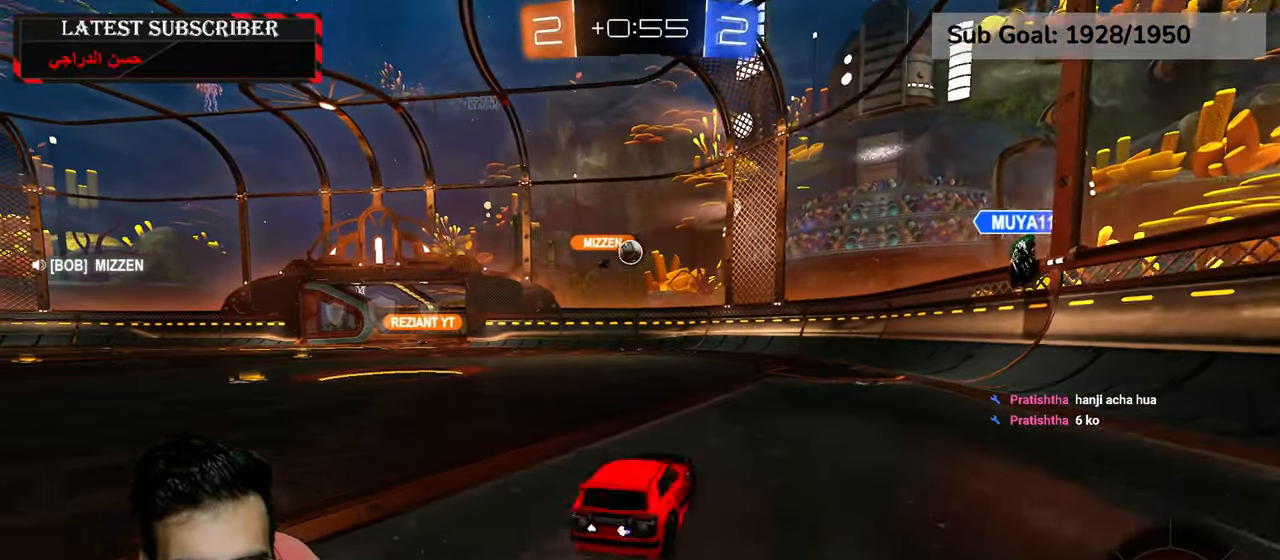
{"buttons": ["R1"], "left_stick": "down-right", "right_stick": "center", "events": [[134, "left_stick", "left"], [350, "left_stick", "center"], [434, "left_stick", "down-right"]]}
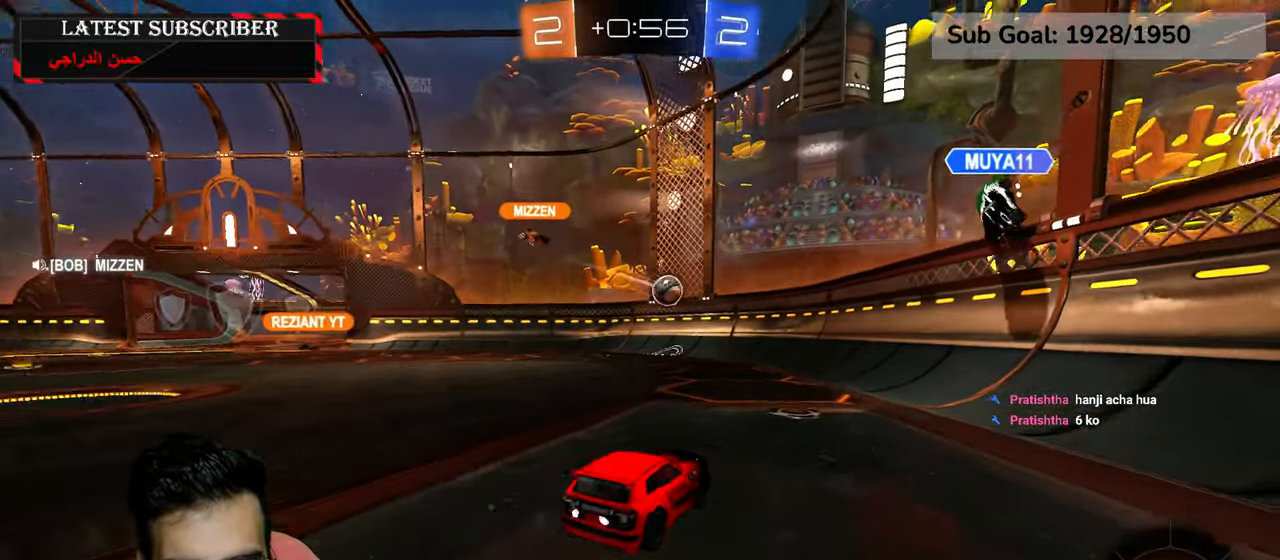
{"buttons": ["R1"], "left_stick": "center", "right_stick": "center", "events": [[67, "left_stick", "center"], [167, "left_stick", "left"], [500, "left_stick", "center"]]}
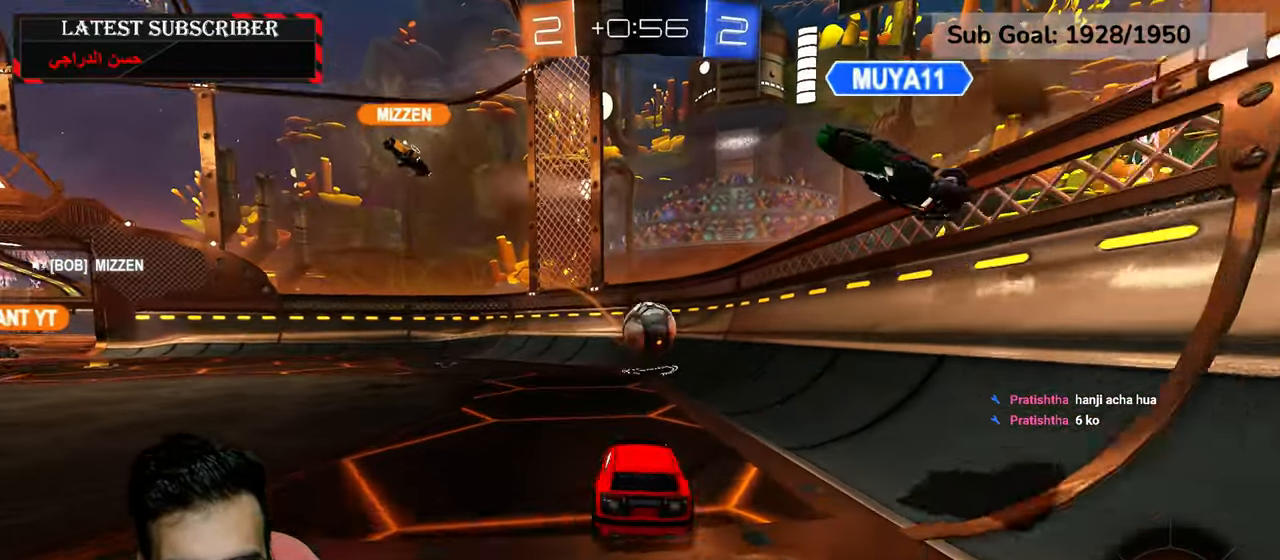
{"buttons": ["R1"], "left_stick": "down-right", "right_stick": "center", "events": [[100, "left_stick", "down-right"]]}
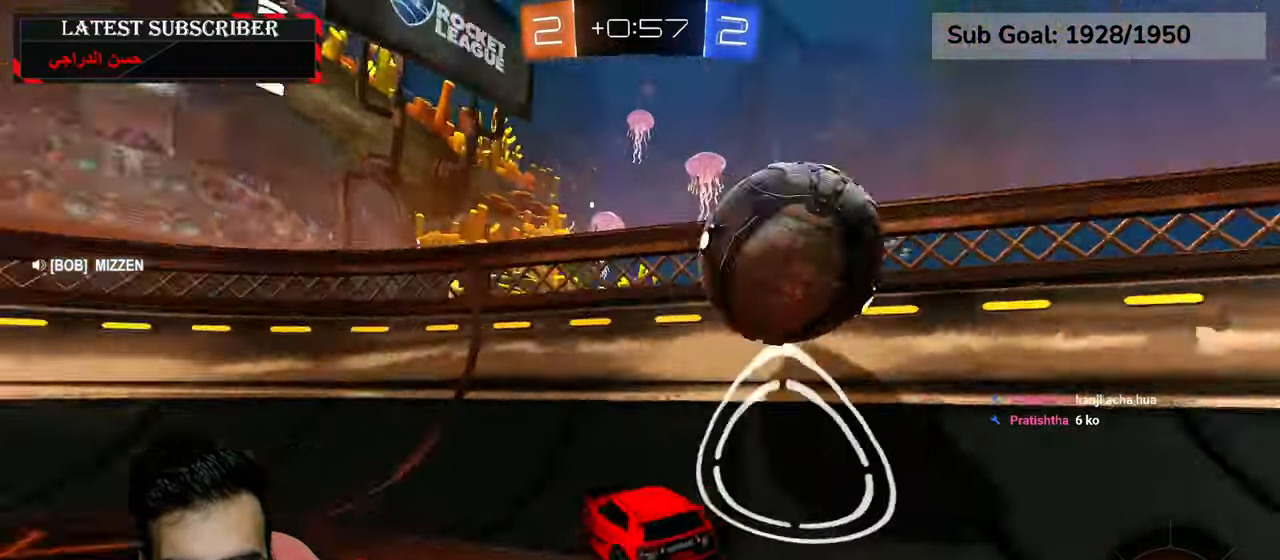
{"buttons": ["R1"], "left_stick": "down-right", "right_stick": "center"}
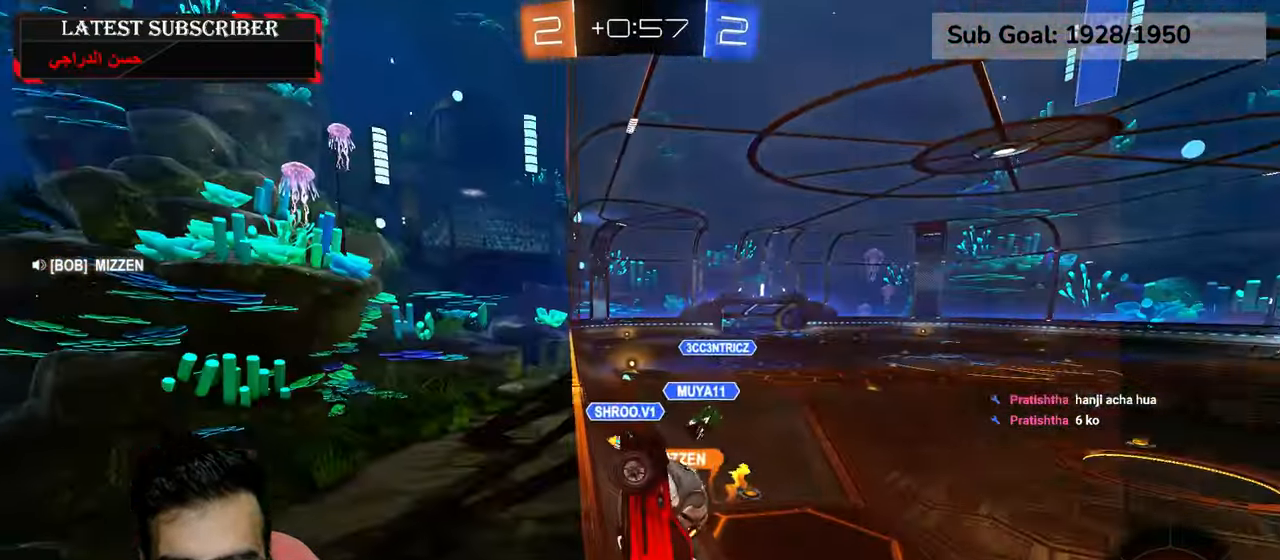
{"buttons": ["R1"], "left_stick": "down-right", "right_stick": "center", "events": [[267, "B", "down"], [350, "B", "up"]]}
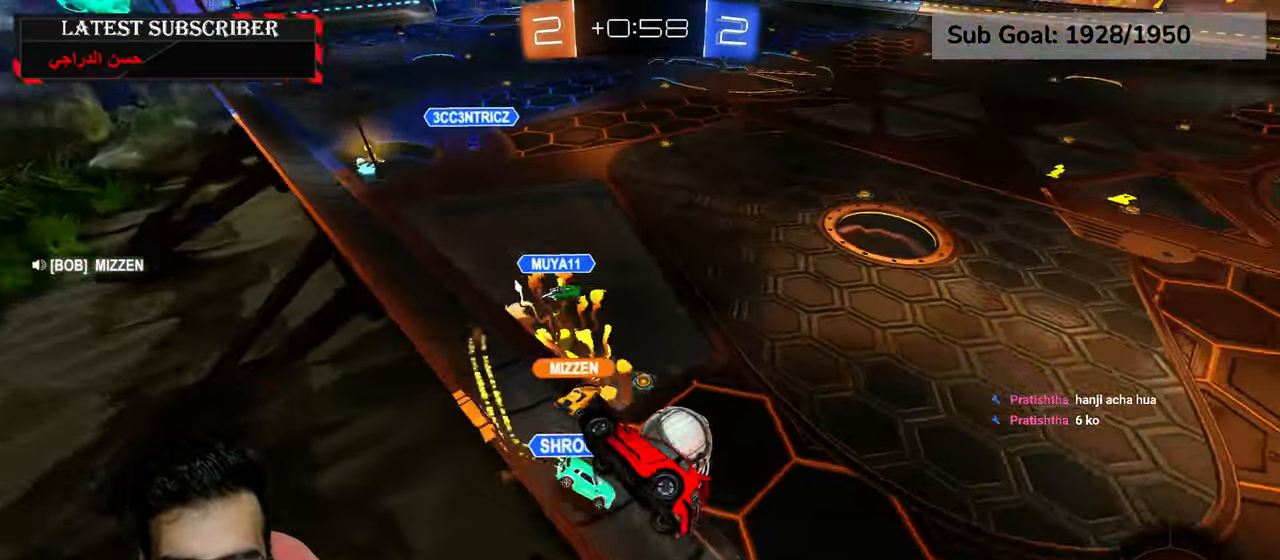
{"buttons": ["R1"], "left_stick": "down-right", "right_stick": "center"}
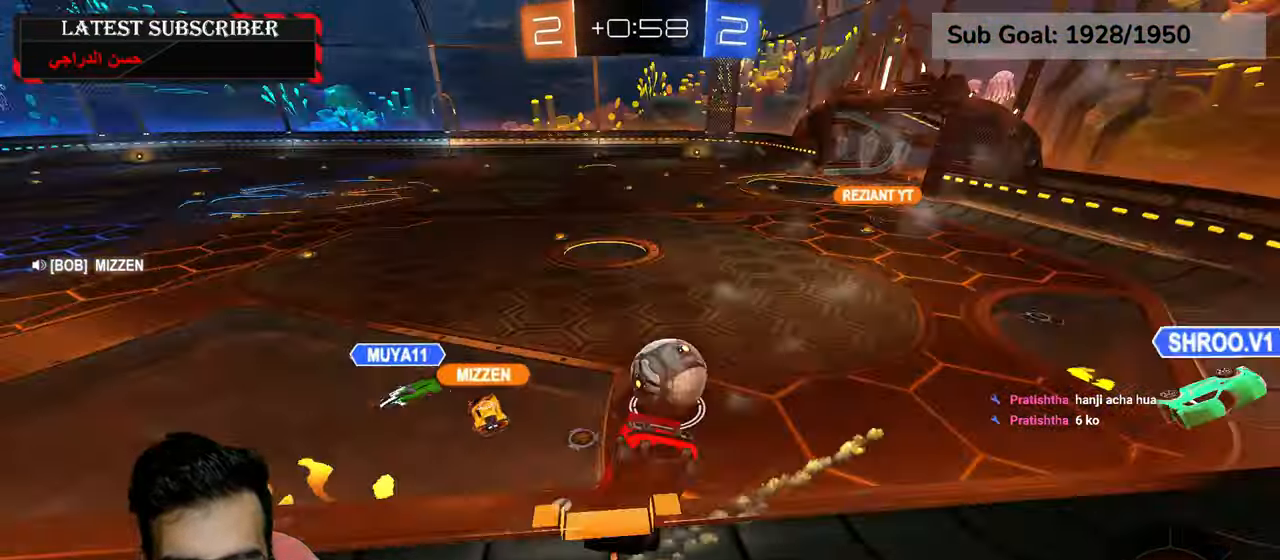
{"buttons": ["R1", "R2"], "left_stick": "center", "right_stick": "center", "events": [[300, "left_stick", "center"], [500, "R2", "down"]]}